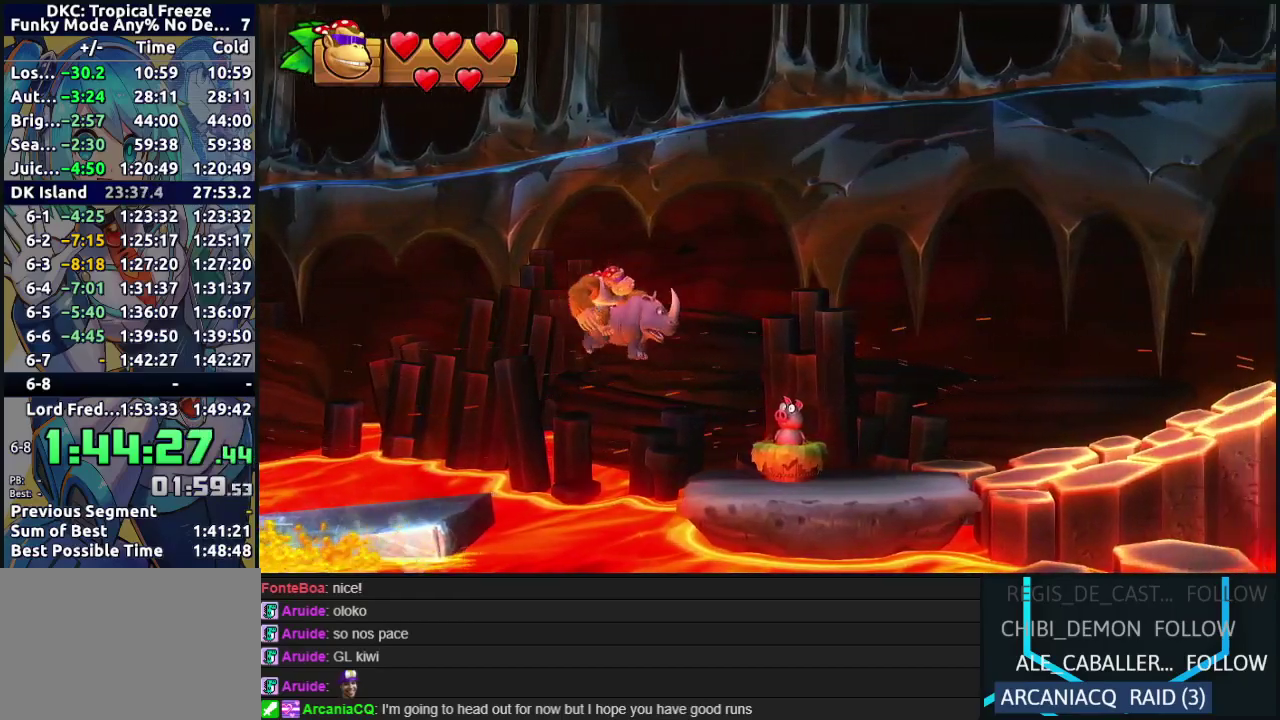
Gameplay with a controller (Nintendo layout); each line is a JSON object with the inputs held at the frame after it. "events" lists button and stick changes between this image and that frame as [ms after this image, input, new state], when the widget could be followed in between. Not read: L3 R3 left_stick.
{"buttons": ["DPAD_RIGHT"], "events": [[133, "B", "down"], [183, "B", "up"]]}
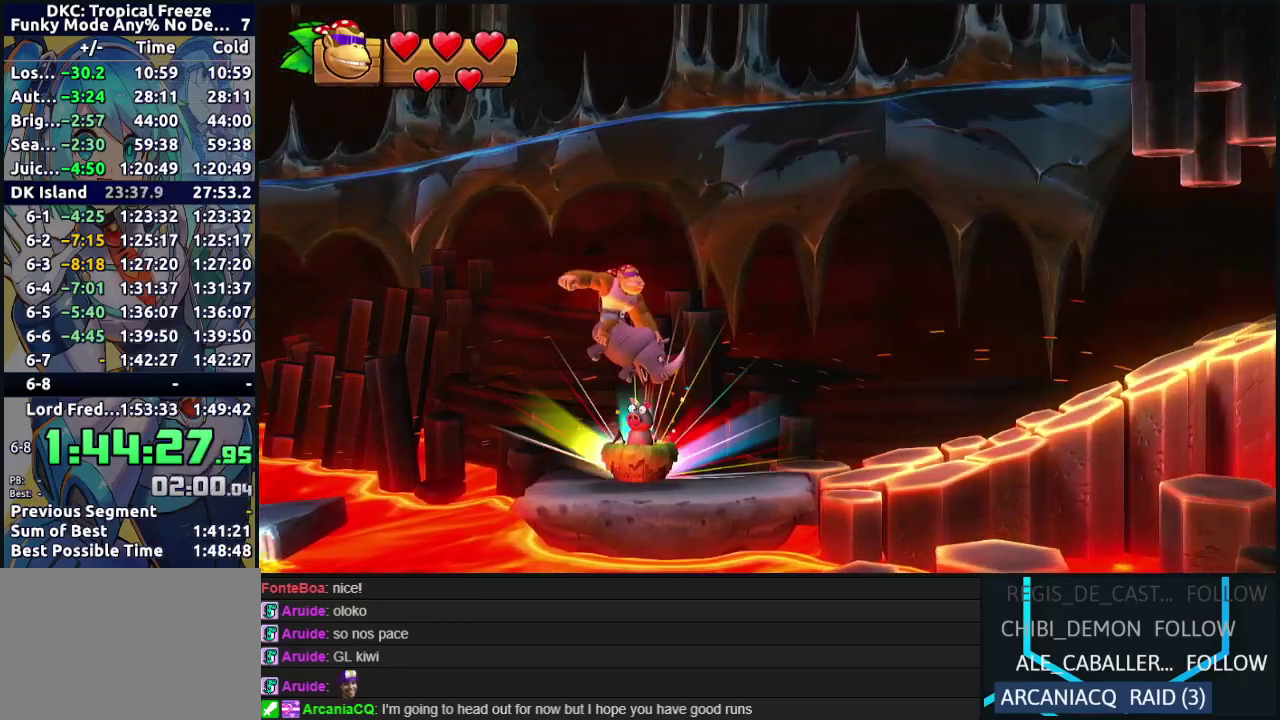
{"buttons": ["Y", "DPAD_RIGHT"], "events": [[200, "Y", "down"], [250, "Y", "up"], [350, "Y", "down"], [417, "Y", "up"], [483, "Y", "down"]]}
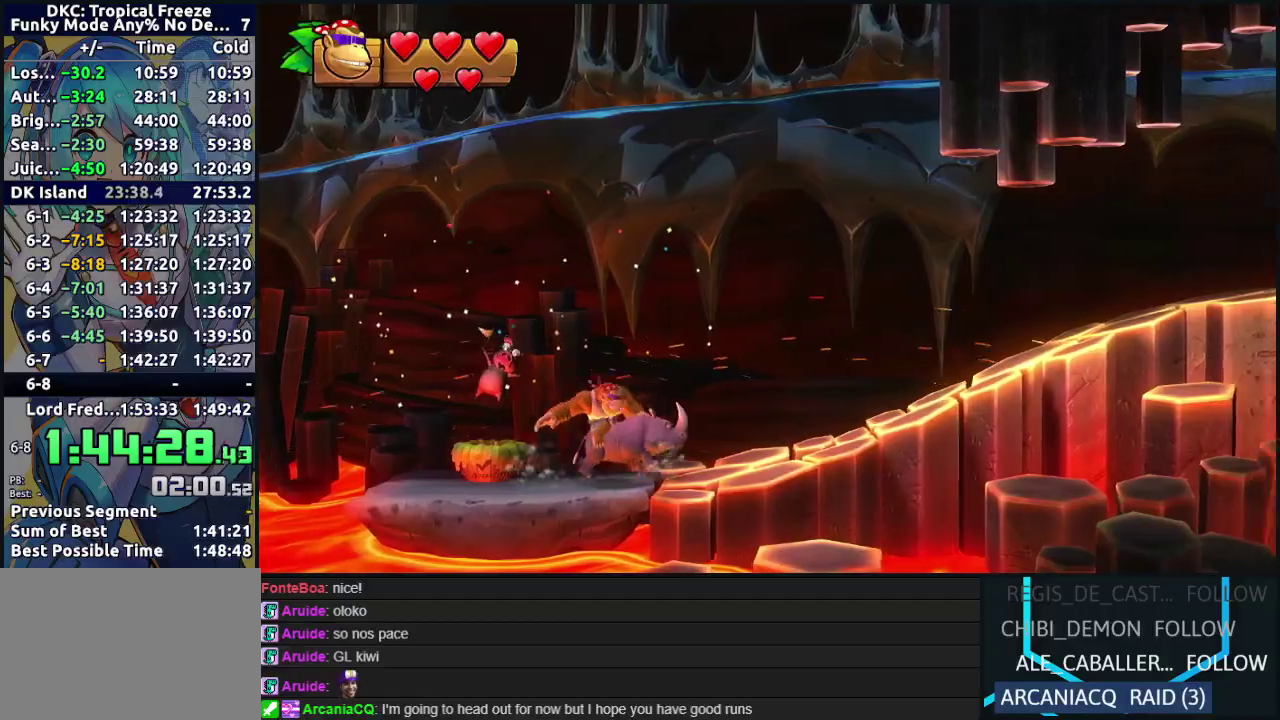
{"buttons": ["Y", "DPAD_RIGHT"], "events": [[50, "Y", "up"], [133, "Y", "down"], [200, "Y", "up"], [283, "Y", "down"], [367, "Y", "up"], [450, "Y", "down"]]}
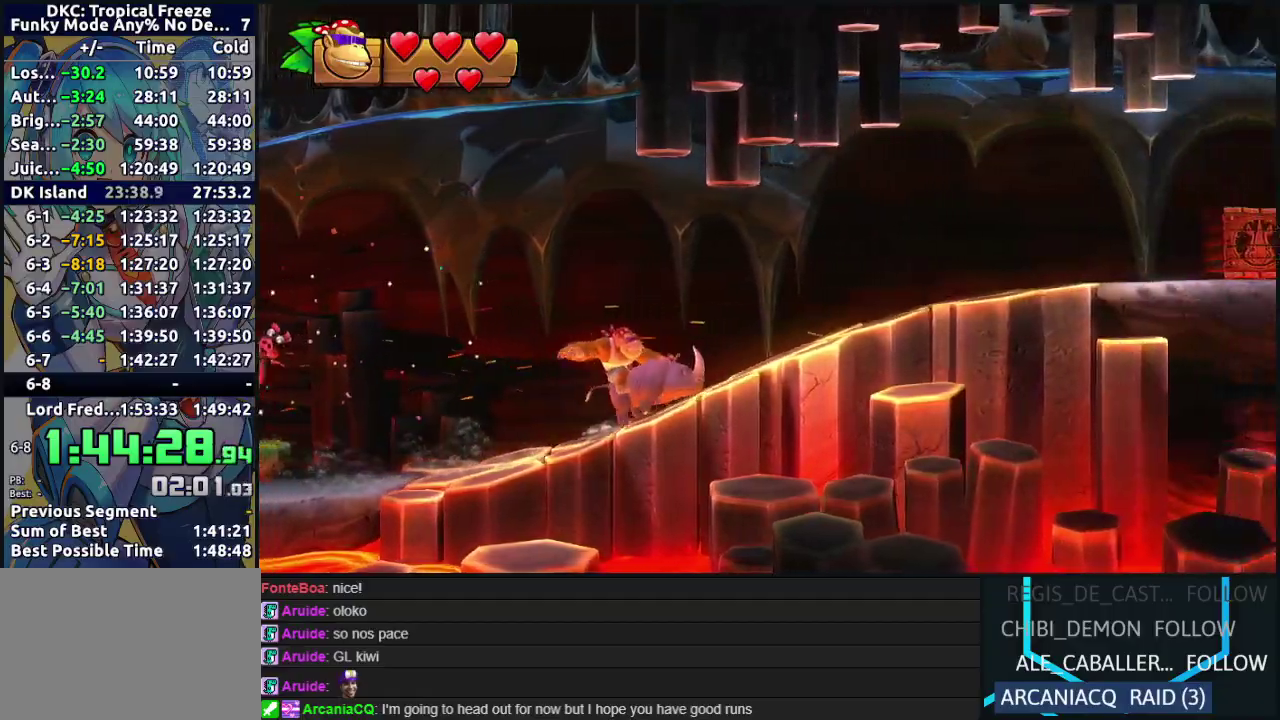
{"buttons": ["DPAD_RIGHT"], "events": [[33, "Y", "up"], [117, "Y", "down"], [167, "Y", "up"], [250, "Y", "down"], [333, "Y", "up"], [417, "Y", "down"], [500, "Y", "up"]]}
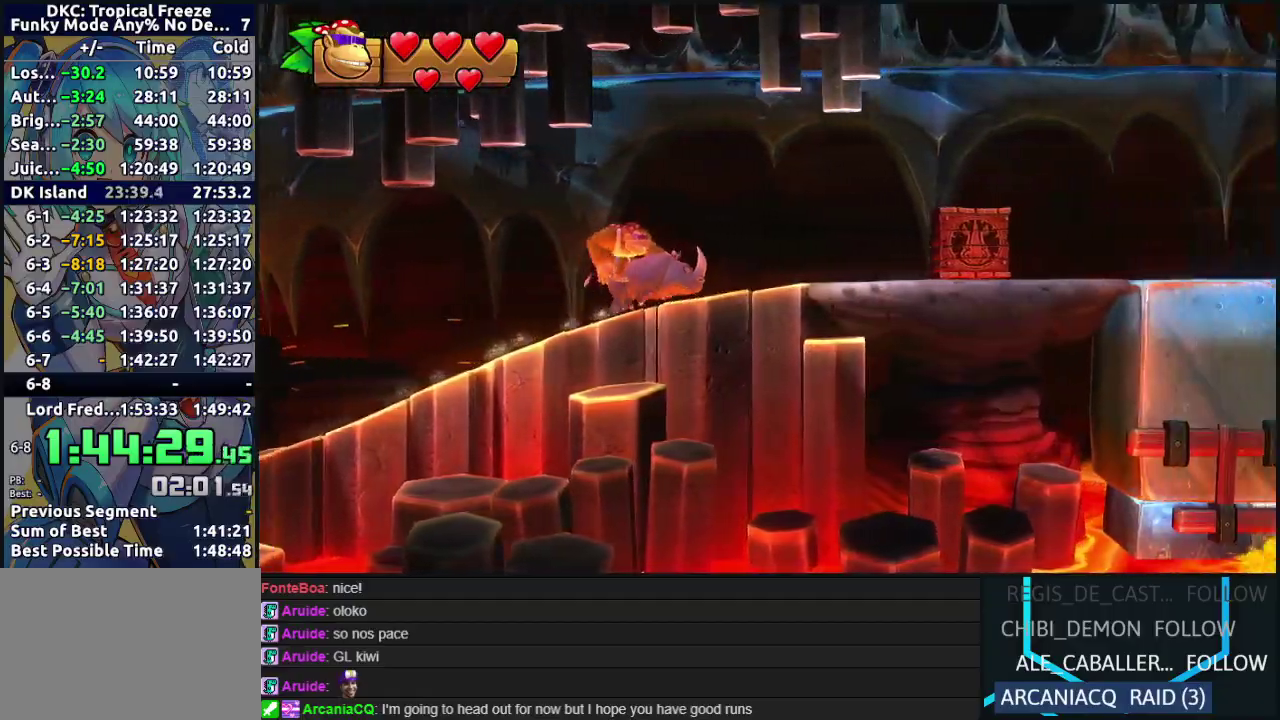
{"buttons": ["Y", "DPAD_RIGHT"], "events": [[67, "Y", "down"], [150, "Y", "up"], [233, "Y", "down"], [317, "Y", "up"], [383, "Y", "down"]]}
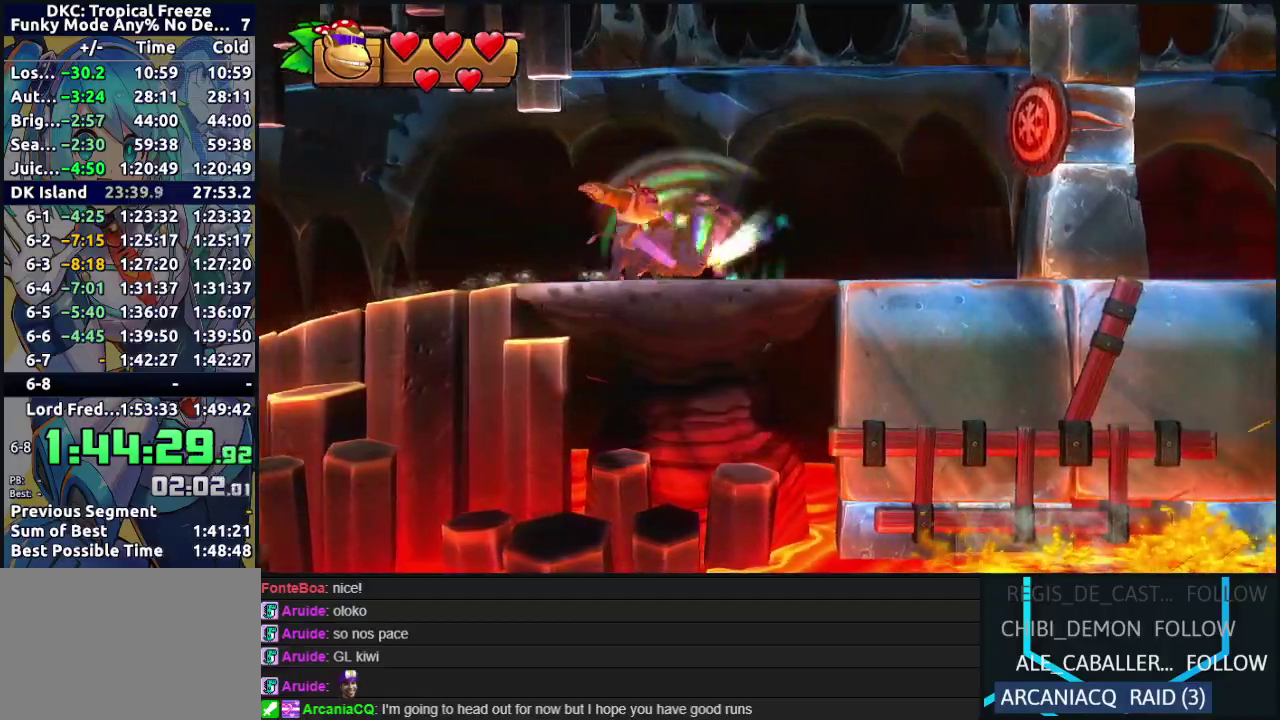
{"buttons": ["DPAD_RIGHT"], "events": [[117, "Y", "up"], [200, "B", "down"], [283, "B", "up"]]}
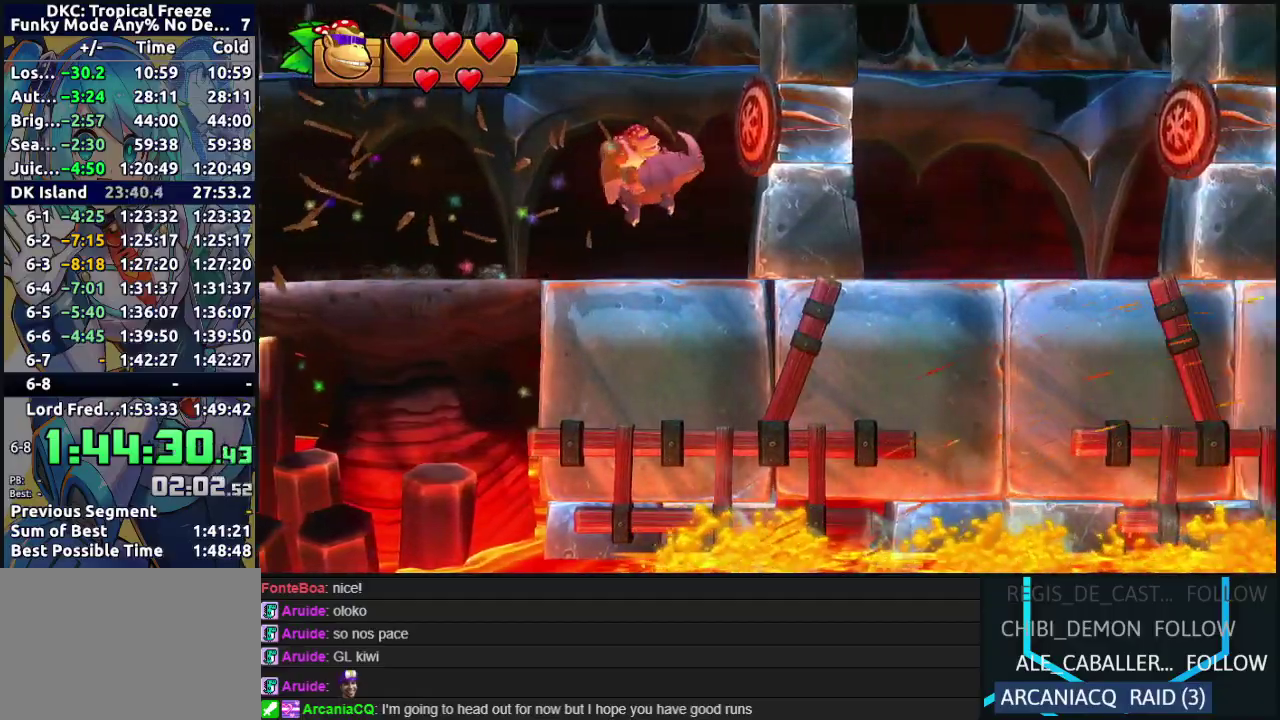
{"buttons": ["DPAD_RIGHT"], "events": []}
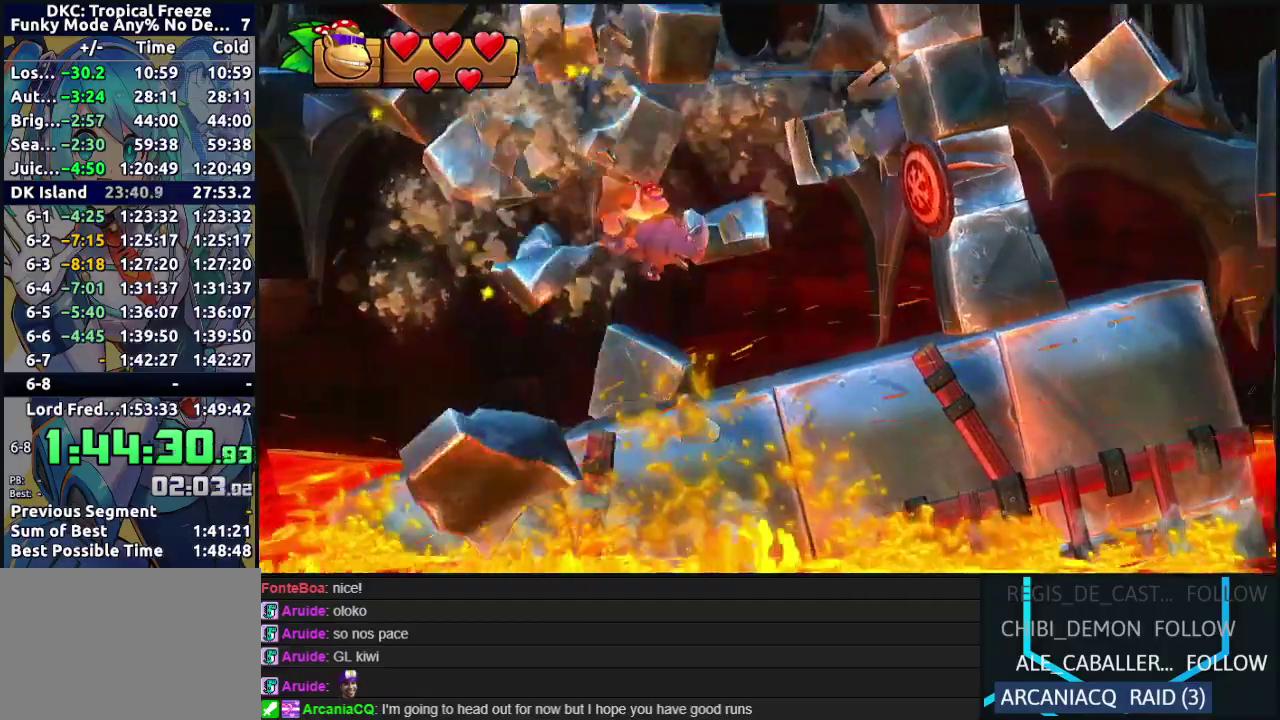
{"buttons": ["DPAD_RIGHT"], "events": [[150, "B", "down"], [300, "B", "up"]]}
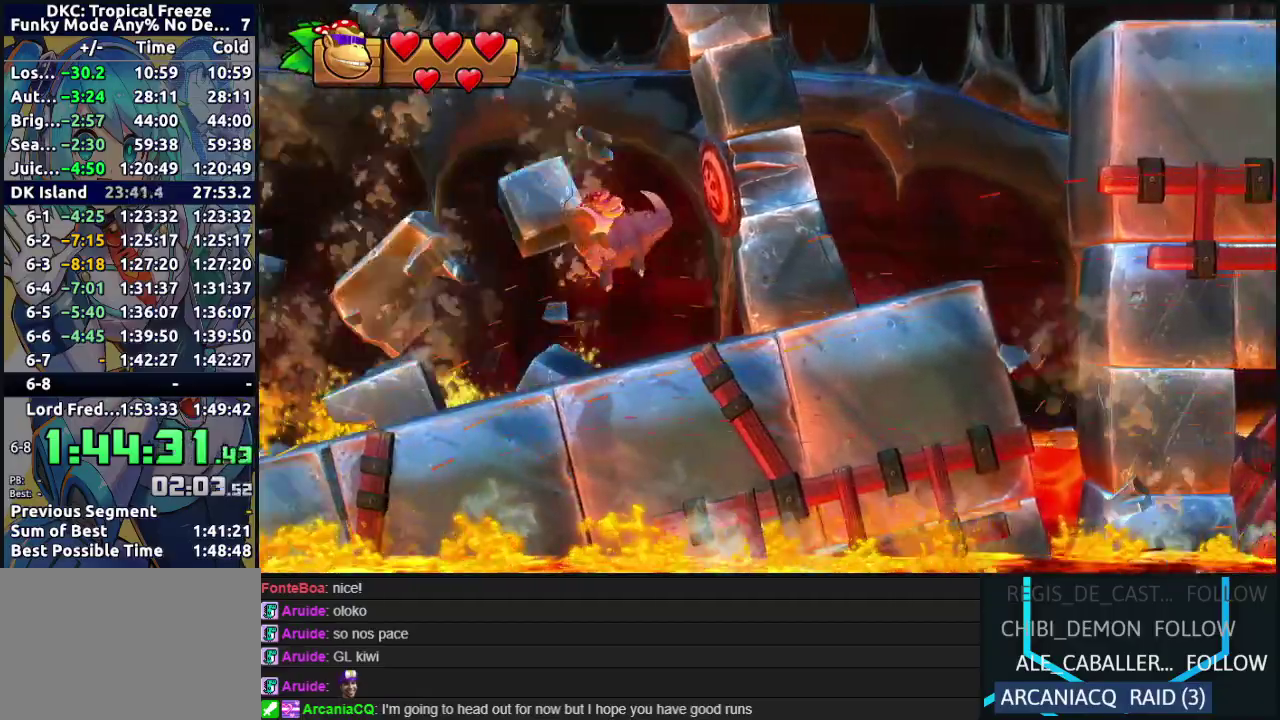
{"buttons": [], "events": [[467, "DPAD_RIGHT", "up"]]}
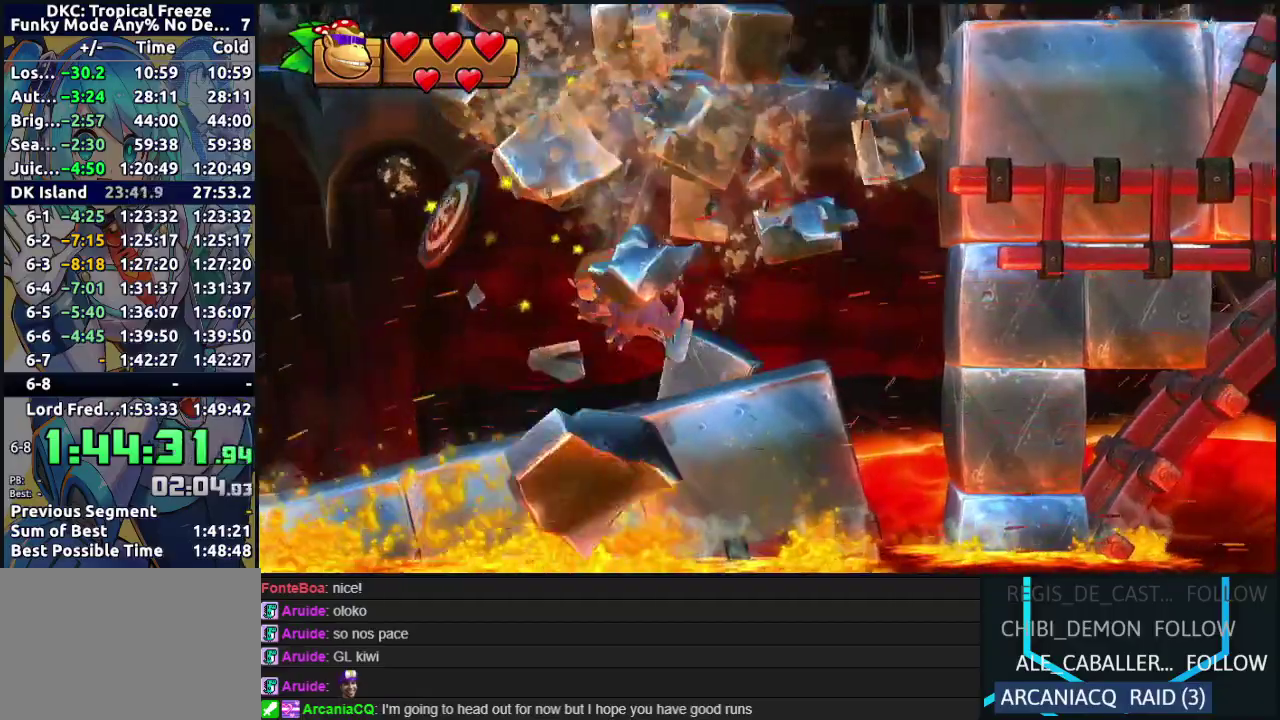
{"buttons": ["DPAD_LEFT"], "events": [[217, "B", "down"], [283, "DPAD_LEFT", "down"], [400, "B", "up"]]}
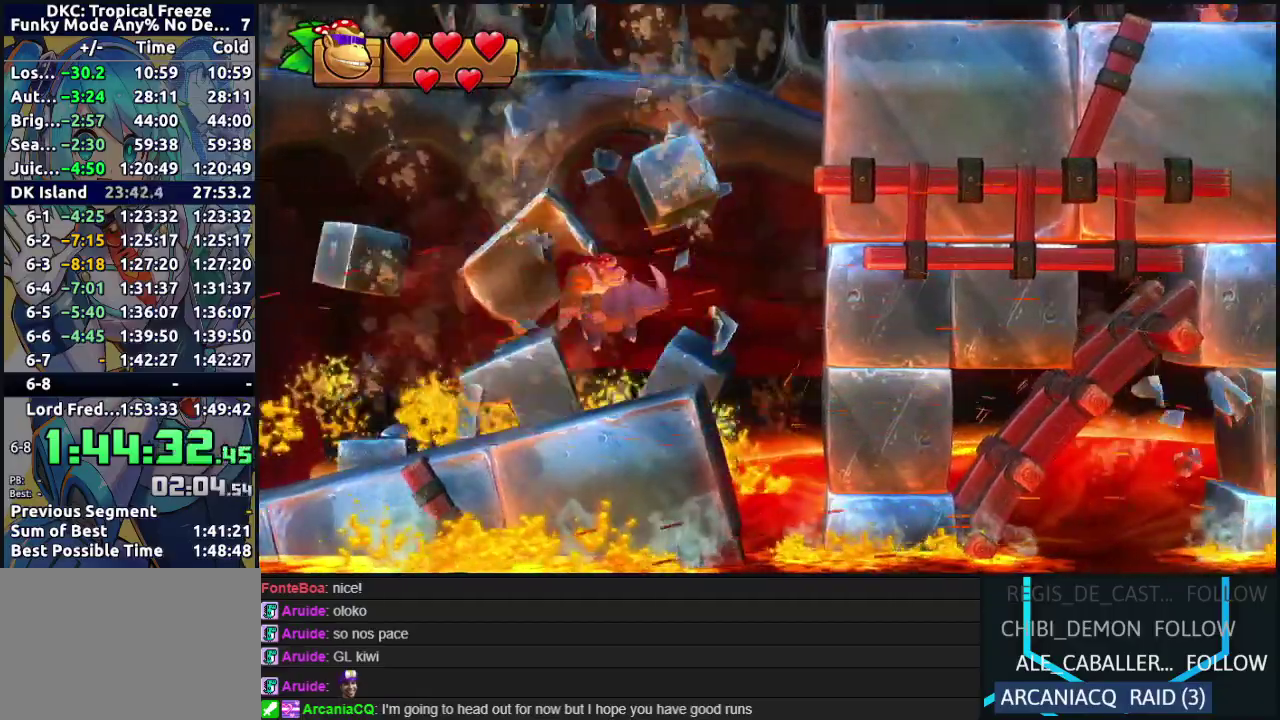
{"buttons": [], "events": [[167, "DPAD_LEFT", "up"], [233, "DPAD_RIGHT", "down"], [500, "DPAD_RIGHT", "up"]]}
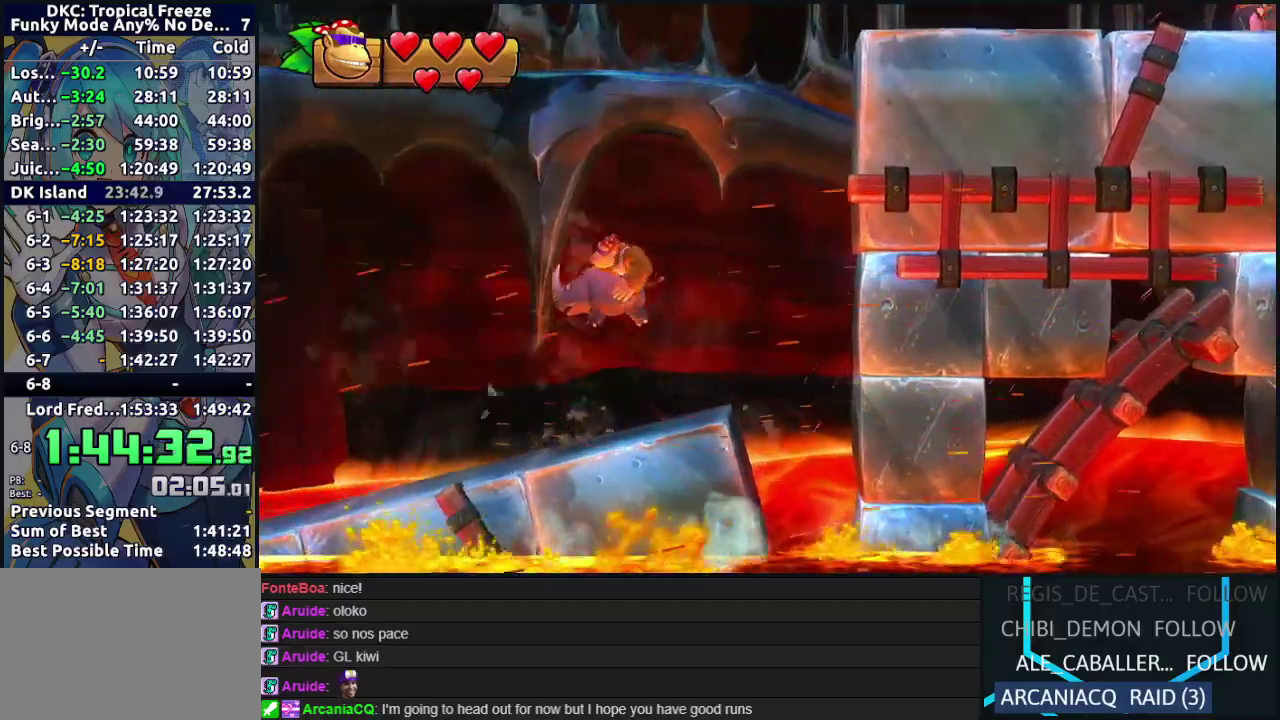
{"buttons": [], "events": []}
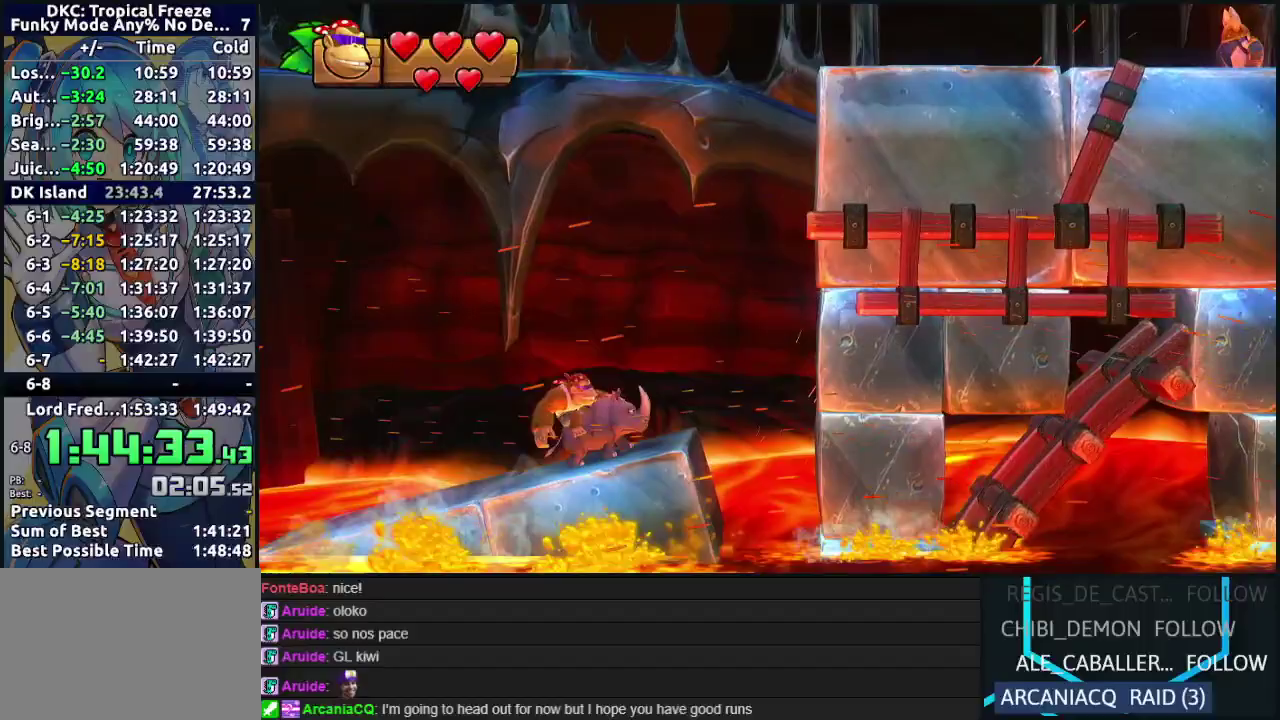
{"buttons": ["B", "DPAD_RIGHT"], "events": [[200, "DPAD_RIGHT", "down"], [417, "B", "down"]]}
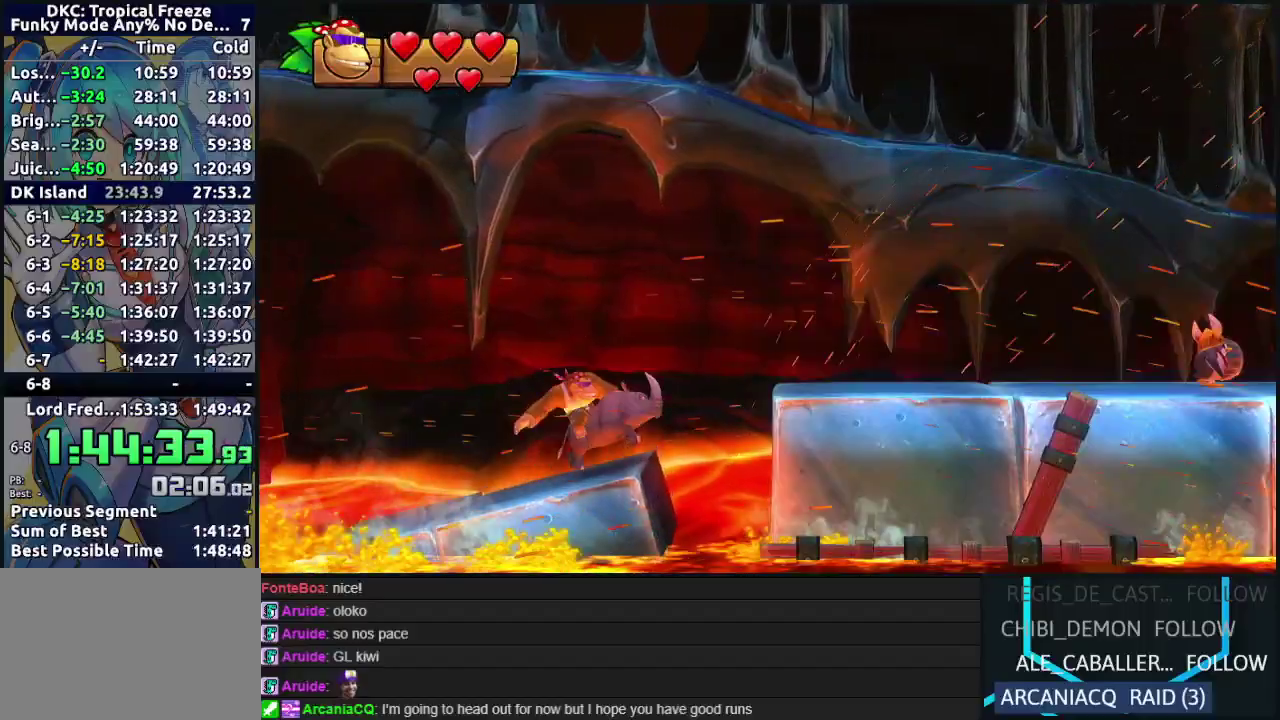
{"buttons": ["DPAD_RIGHT"], "events": [[217, "B", "up"]]}
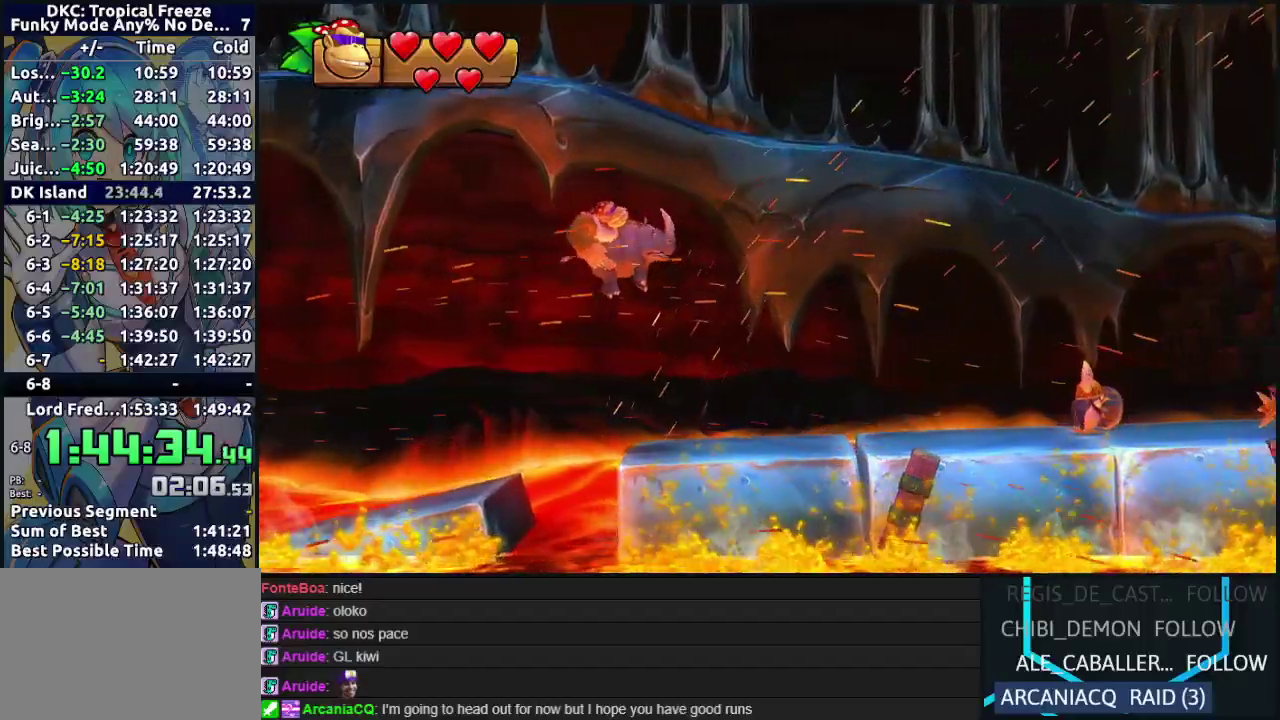
{"buttons": ["Y", "DPAD_RIGHT"], "events": [[350, "Y", "down"], [417, "Y", "up"], [500, "Y", "down"]]}
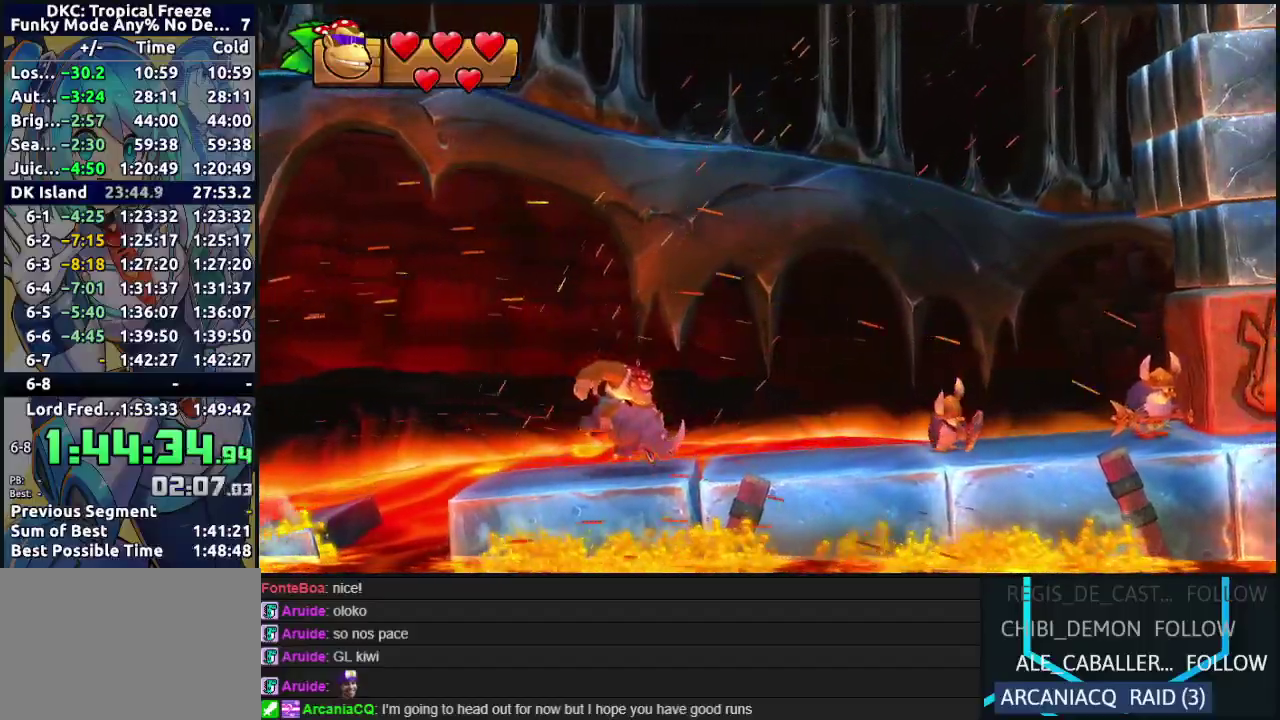
{"buttons": ["Y", "DPAD_RIGHT"], "events": [[67, "Y", "up"], [133, "Y", "down"], [200, "Y", "up"], [283, "Y", "down"], [367, "Y", "up"], [450, "Y", "down"]]}
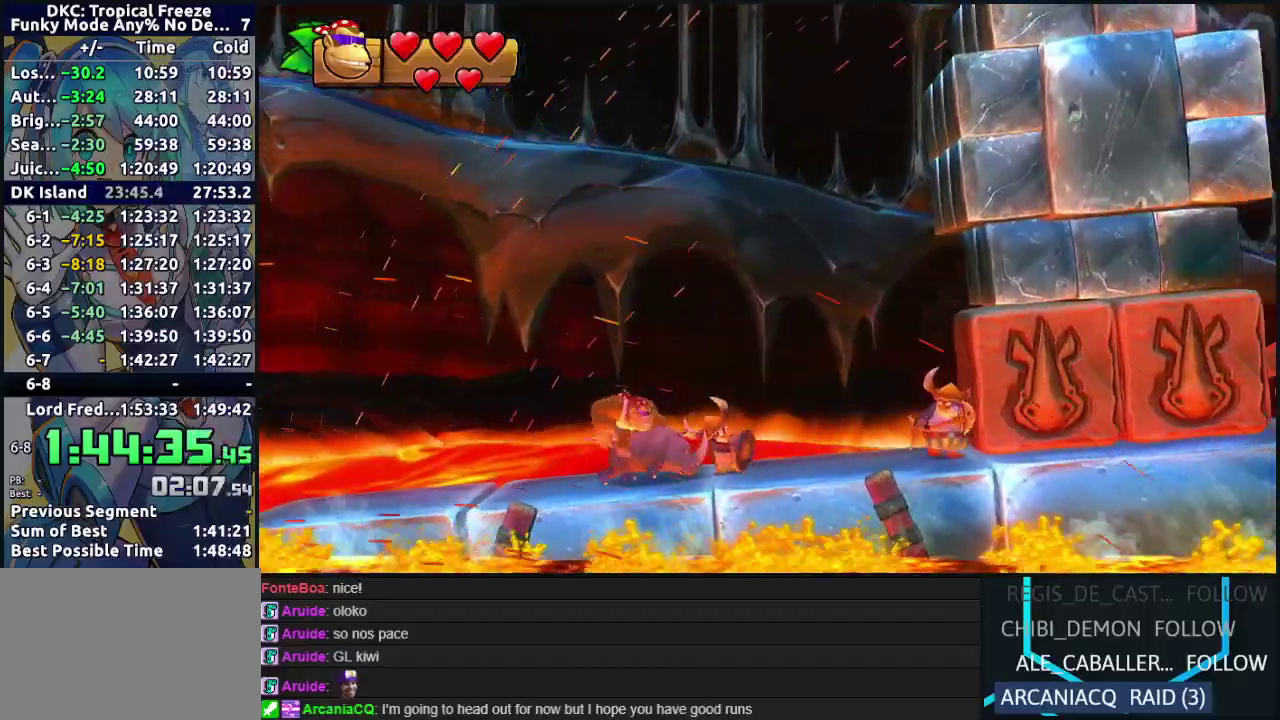
{"buttons": ["DPAD_RIGHT"], "events": [[17, "Y", "up"], [100, "Y", "down"], [167, "Y", "up"], [250, "Y", "down"], [333, "Y", "up"], [417, "Y", "down"], [500, "Y", "up"]]}
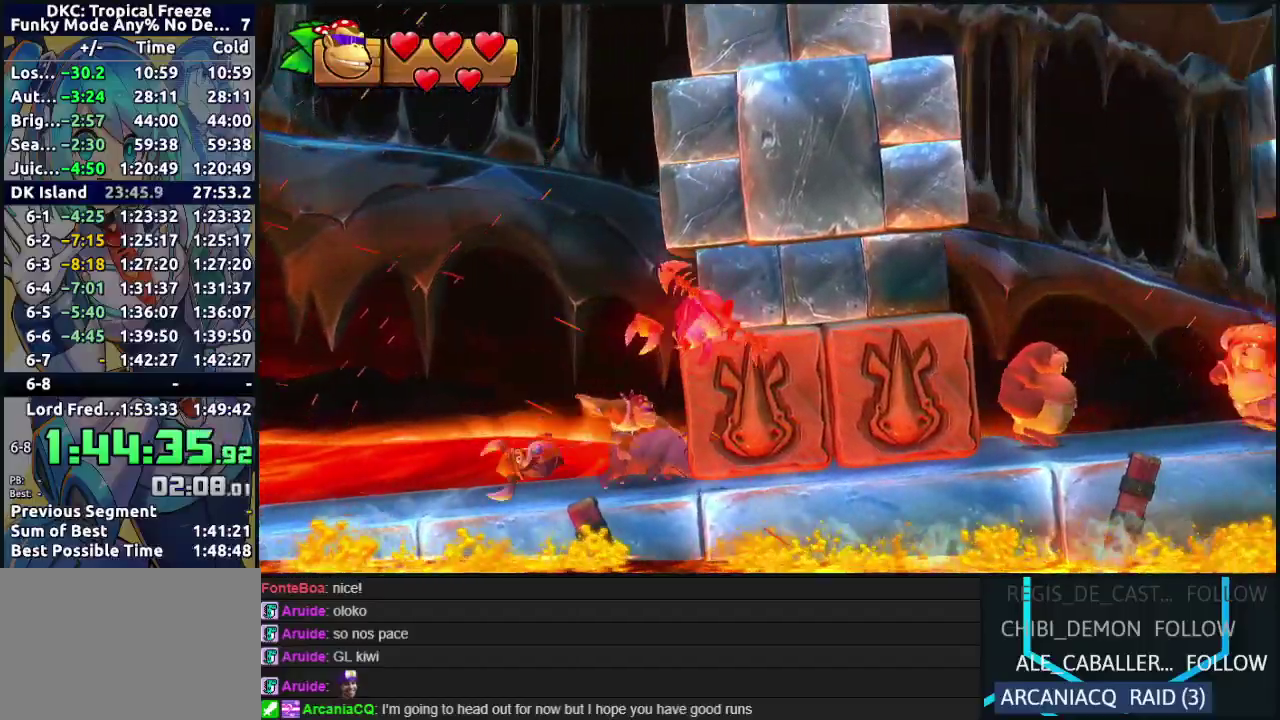
{"buttons": ["DPAD_RIGHT"], "events": [[83, "Y", "down"], [167, "Y", "up"], [233, "Y", "down"], [300, "Y", "up"], [400, "Y", "down"], [467, "Y", "up"]]}
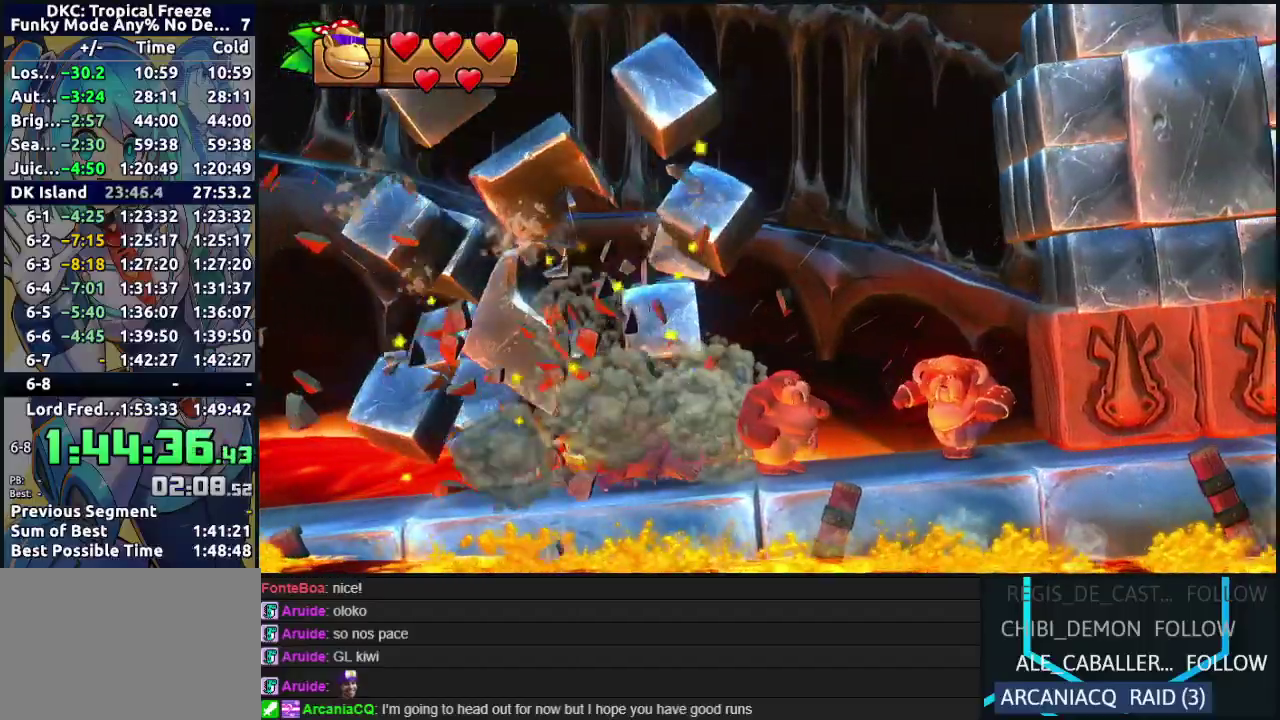
{"buttons": ["DPAD_RIGHT"], "events": [[50, "Y", "down"], [133, "Y", "up"], [217, "Y", "down"], [300, "Y", "up"], [367, "Y", "down"], [433, "Y", "up"]]}
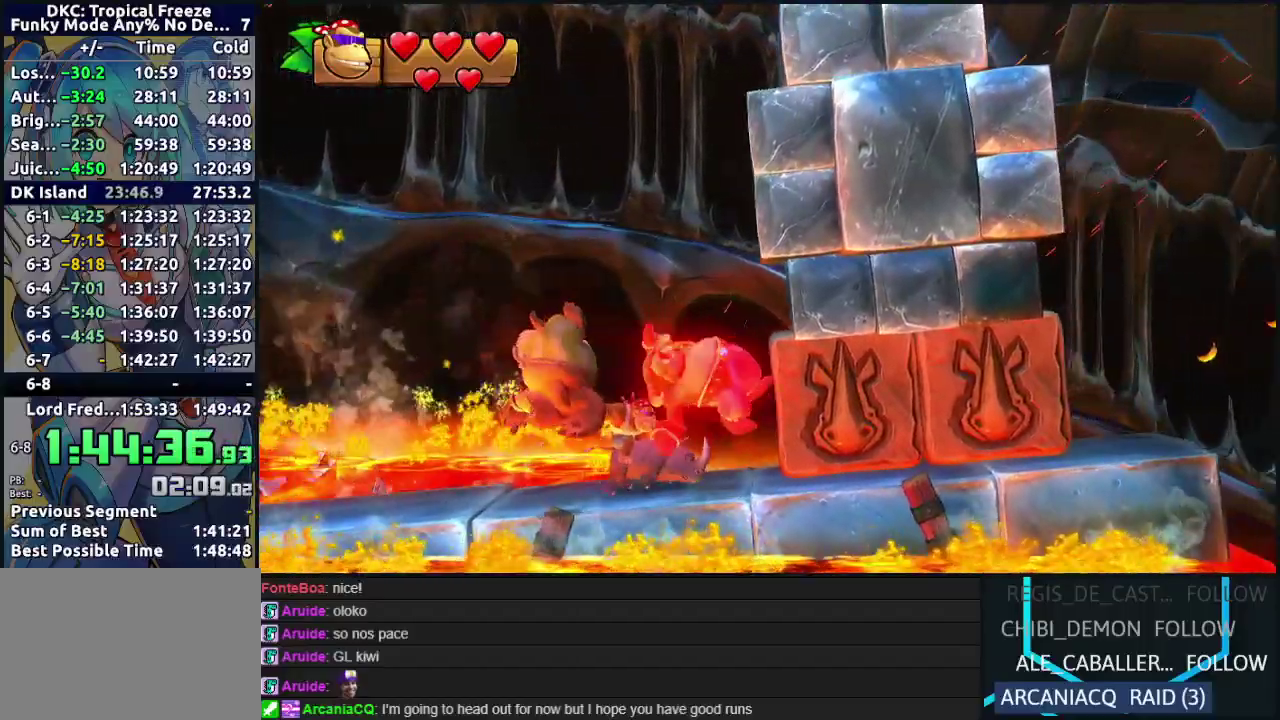
{"buttons": ["Y", "DPAD_RIGHT"], "events": [[17, "Y", "down"], [117, "Y", "up"], [183, "Y", "down"], [250, "Y", "up"], [367, "Y", "down"], [433, "Y", "up"], [483, "Y", "down"]]}
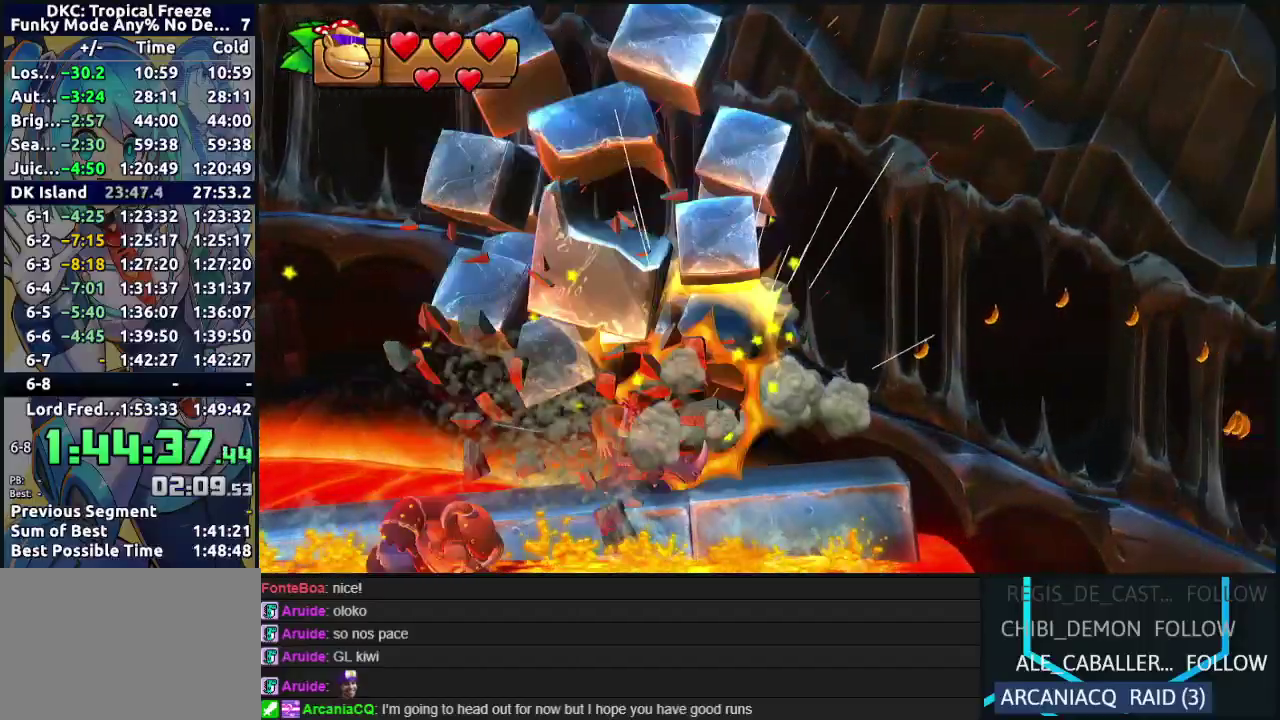
{"buttons": ["B", "DPAD_RIGHT"], "events": [[117, "Y", "up"], [217, "B", "down"]]}
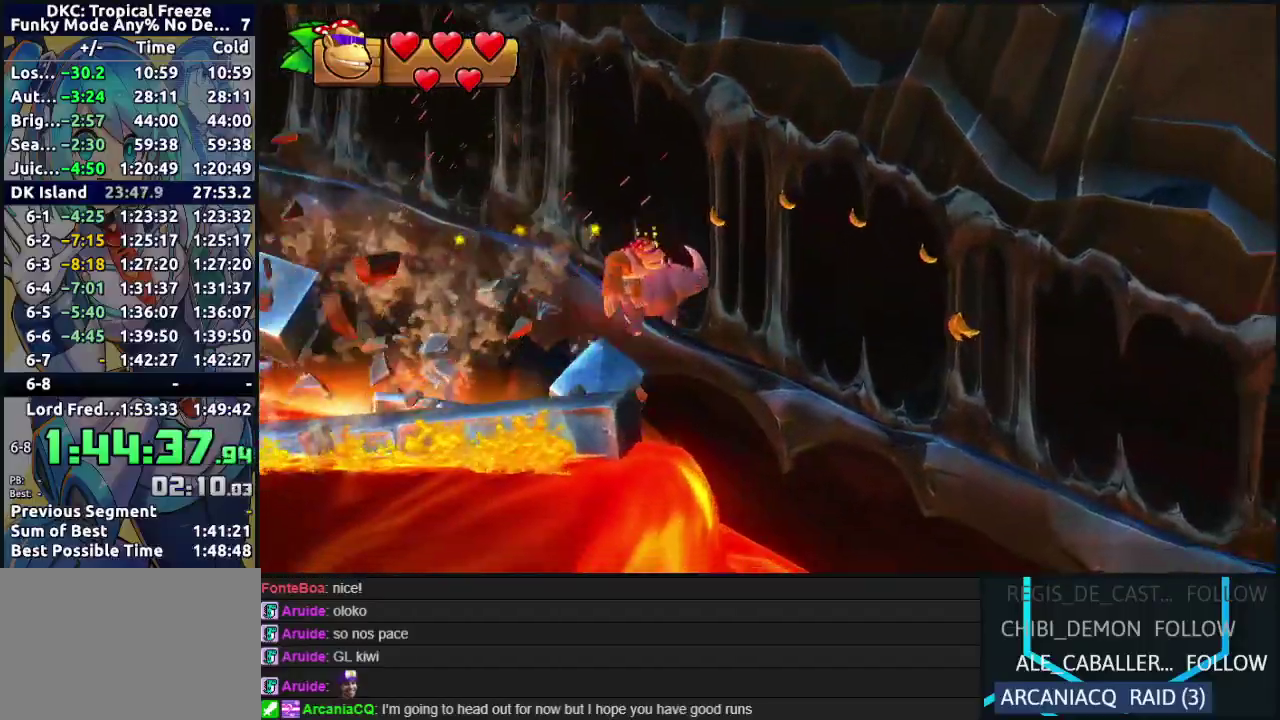
{"buttons": ["DPAD_RIGHT"], "events": [[450, "B", "up"]]}
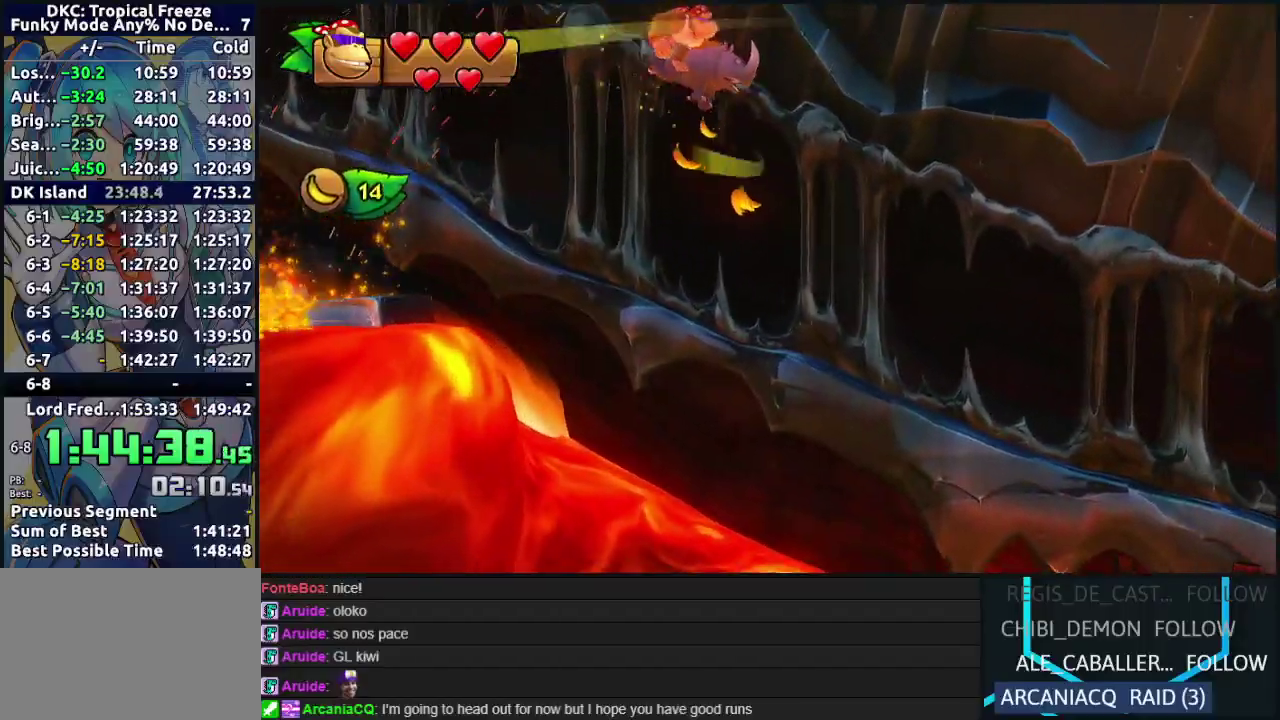
{"buttons": ["DPAD_RIGHT"], "events": []}
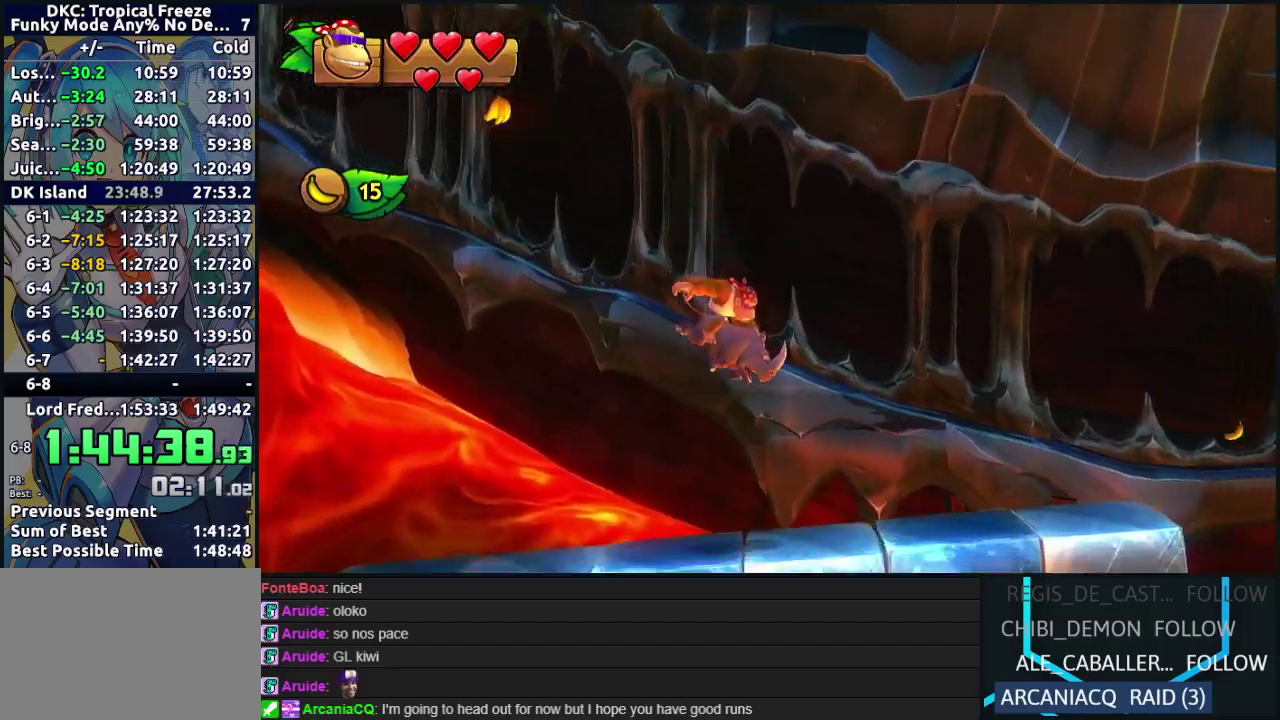
{"buttons": ["Y", "DPAD_RIGHT"], "events": [[100, "Y", "down"], [183, "Y", "up"], [267, "Y", "down"]]}
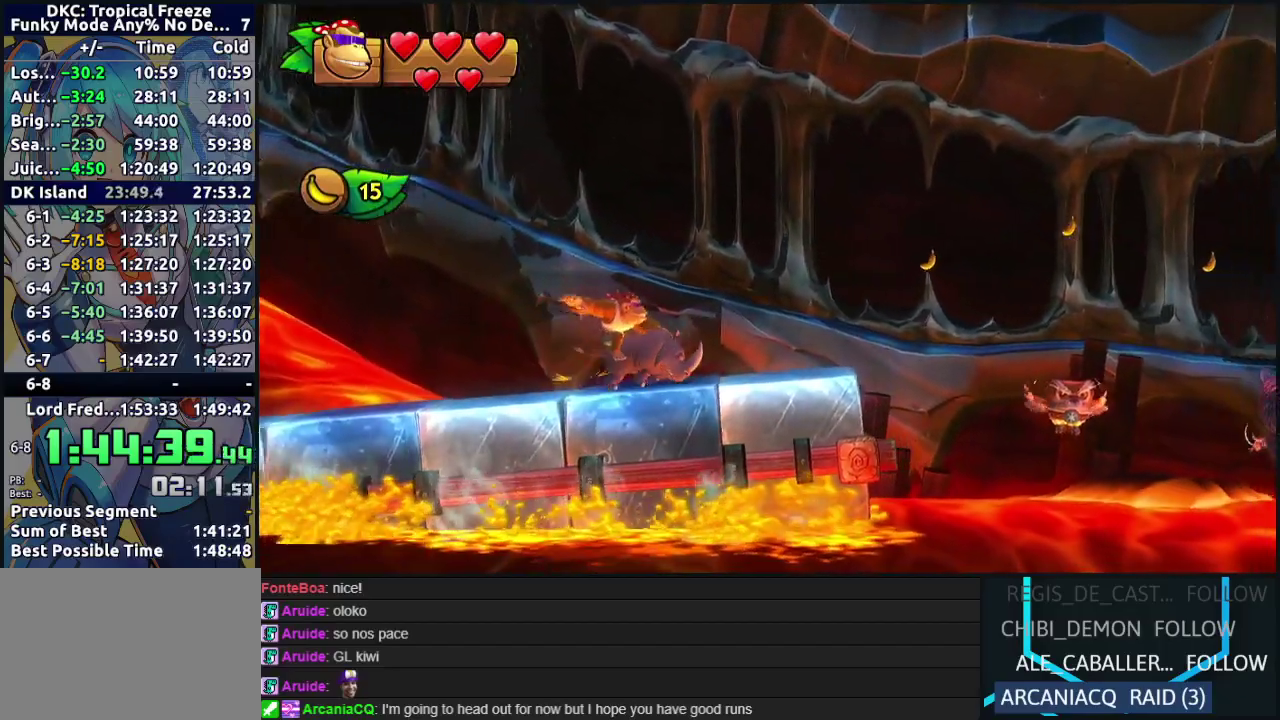
{"buttons": ["B", "DPAD_RIGHT"], "events": [[33, "Y", "up"], [167, "B", "down"]]}
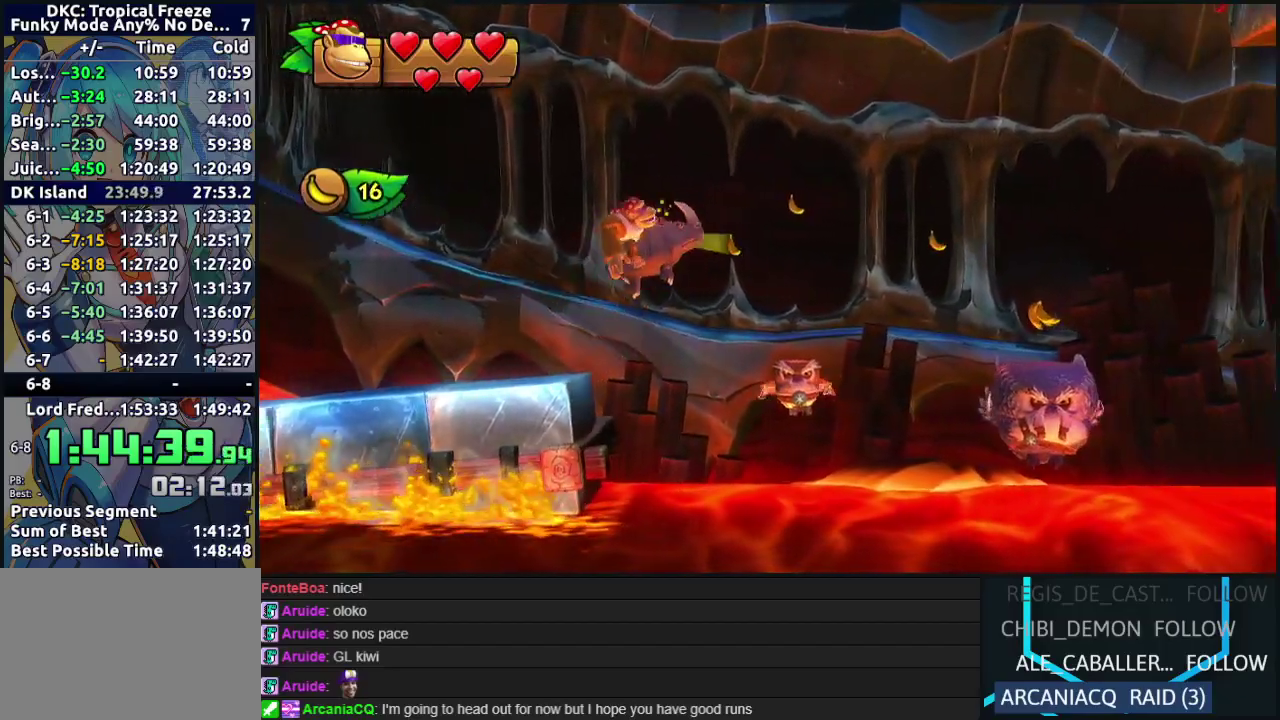
{"buttons": [], "events": [[33, "B", "up"], [433, "DPAD_RIGHT", "up"]]}
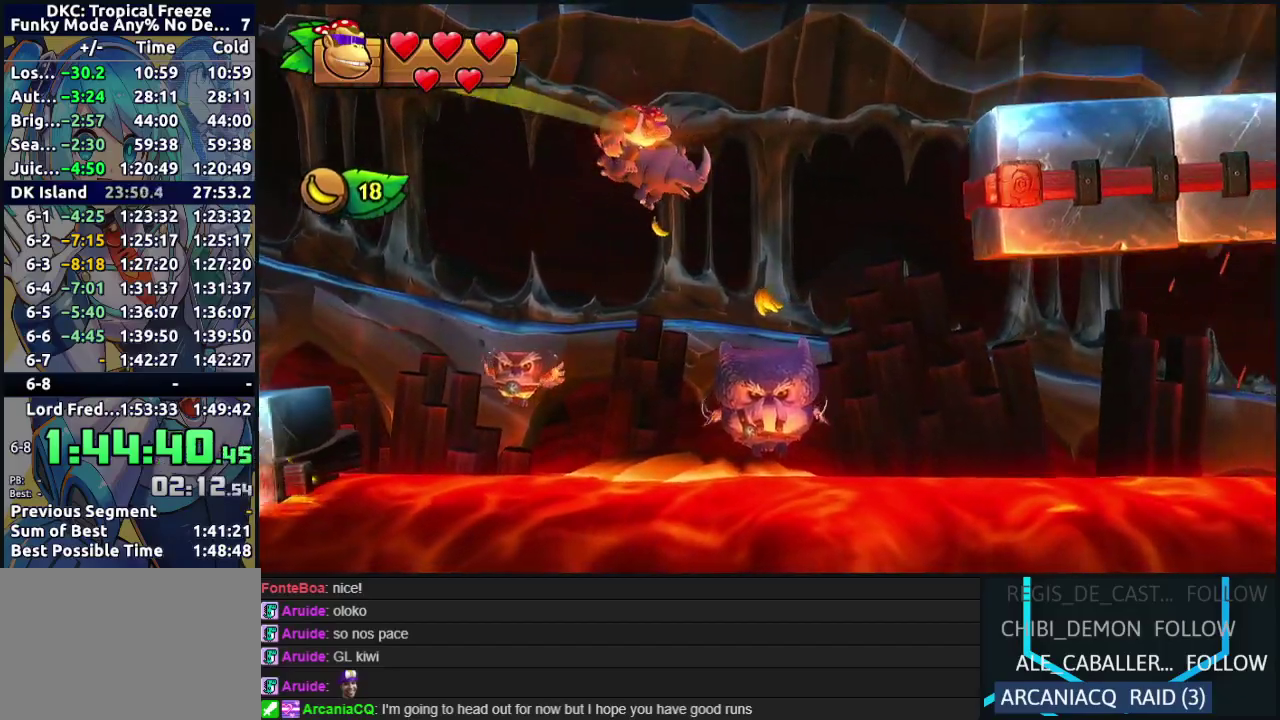
{"buttons": ["DPAD_RIGHT"], "events": [[83, "DPAD_RIGHT", "down"], [167, "B", "down"], [367, "B", "up"]]}
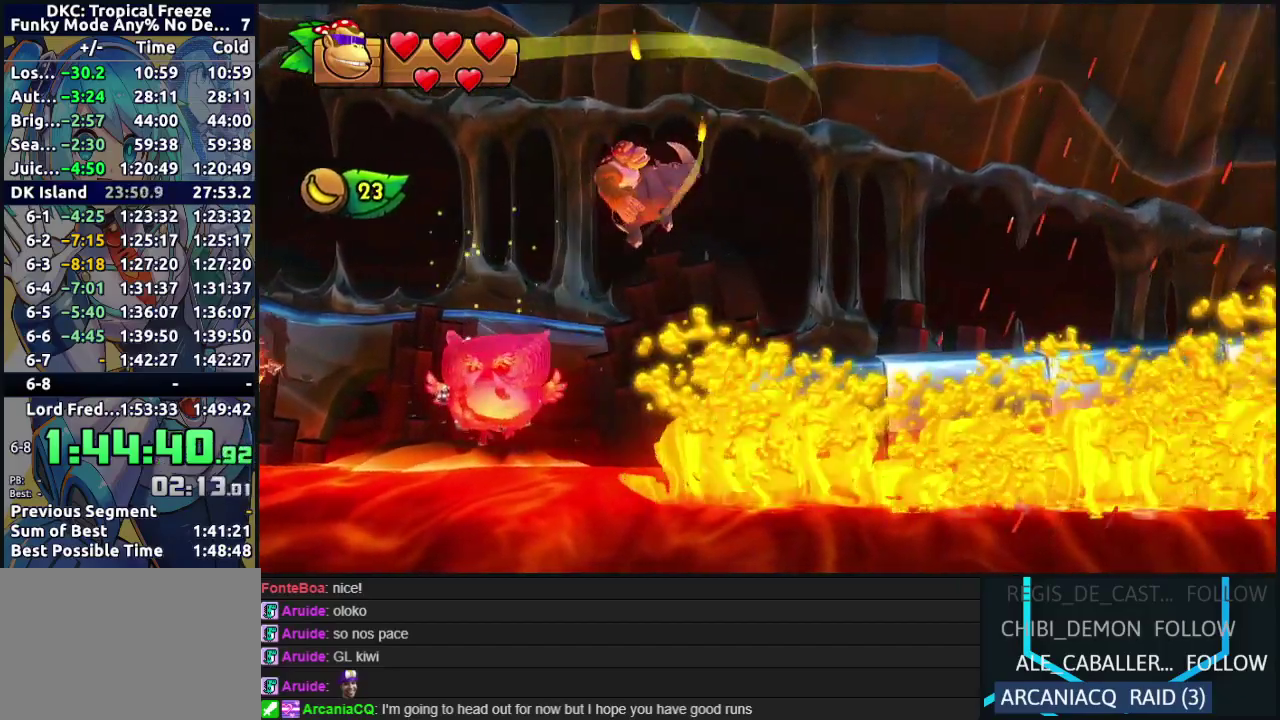
{"buttons": ["DPAD_RIGHT"], "events": []}
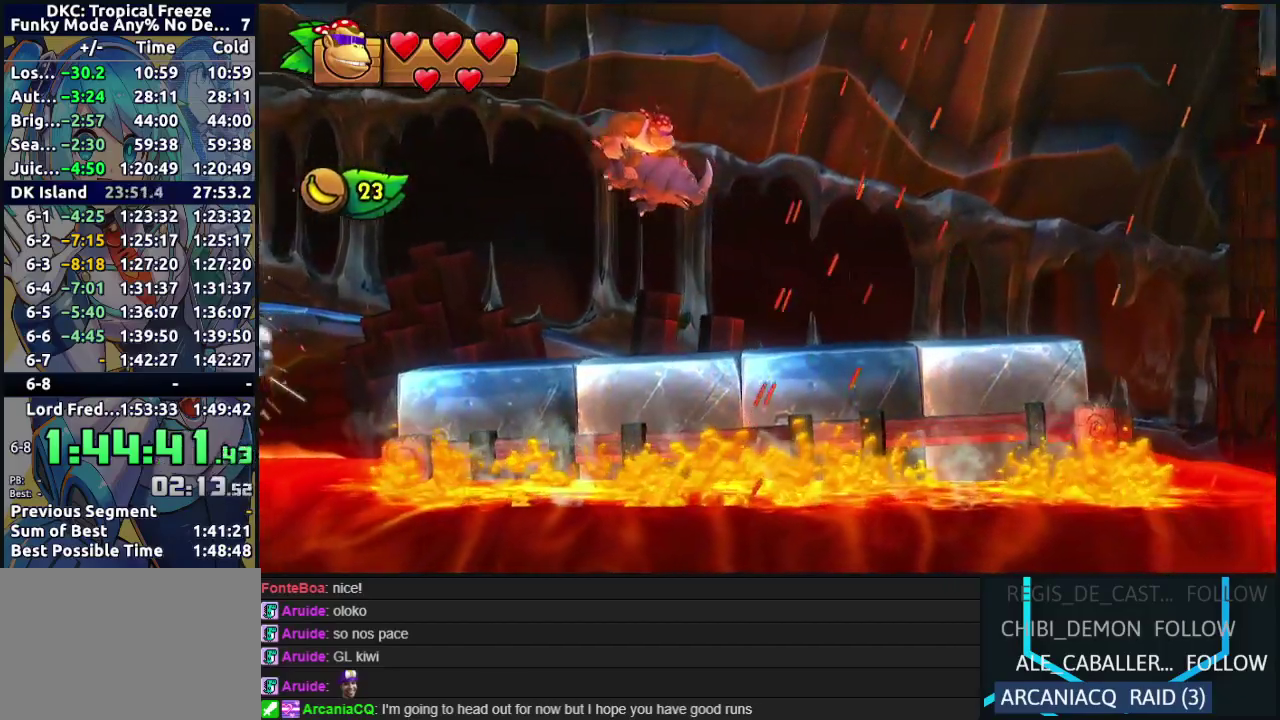
{"buttons": [], "events": [[350, "DPAD_RIGHT", "up"]]}